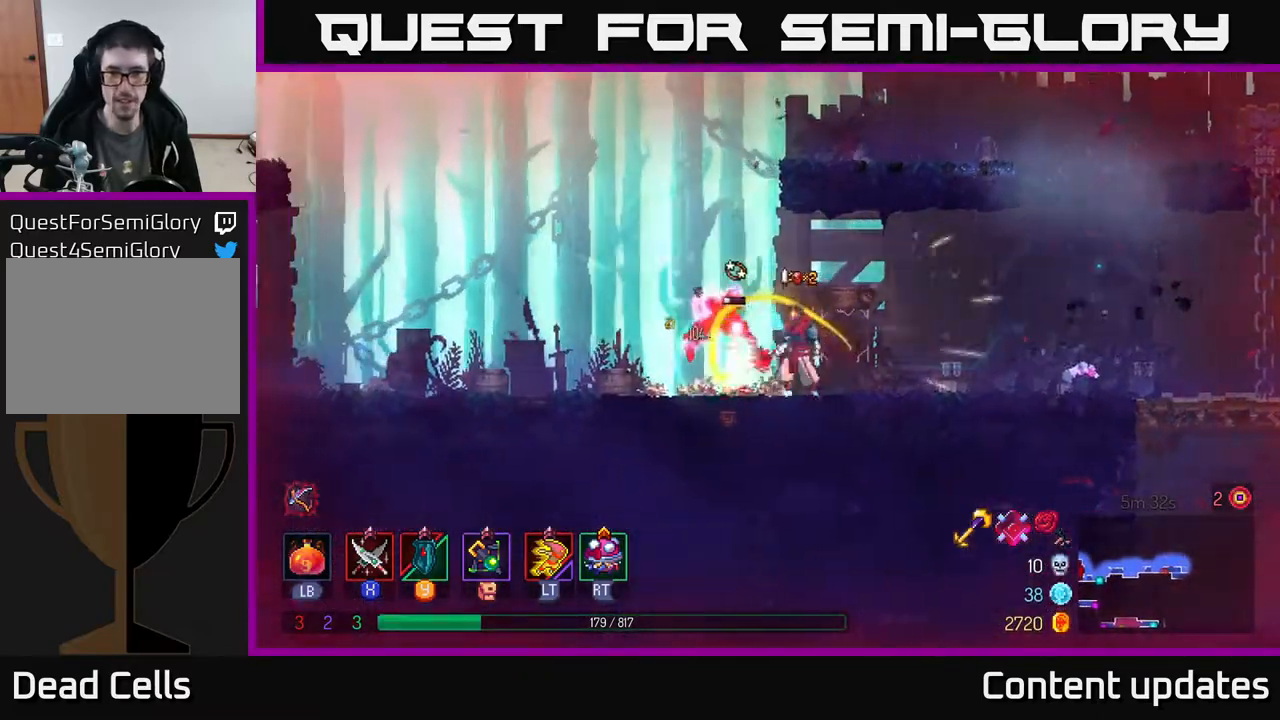
Gameplay with a controller (Xbox layout); each line is a JSON object with the inputs held at the frame after it. "events" lists button and stick changes between this image and that frame as [ms after this image, input, new state], when the widget could be followed in between.
{"buttons": ["A"], "left_stick": "left", "right_stick": "center", "events": [[100, "left_stick", "right"], [167, "B", "down"], [267, "B", "up"], [383, "left_stick", "left"], [500, "A", "down"]]}
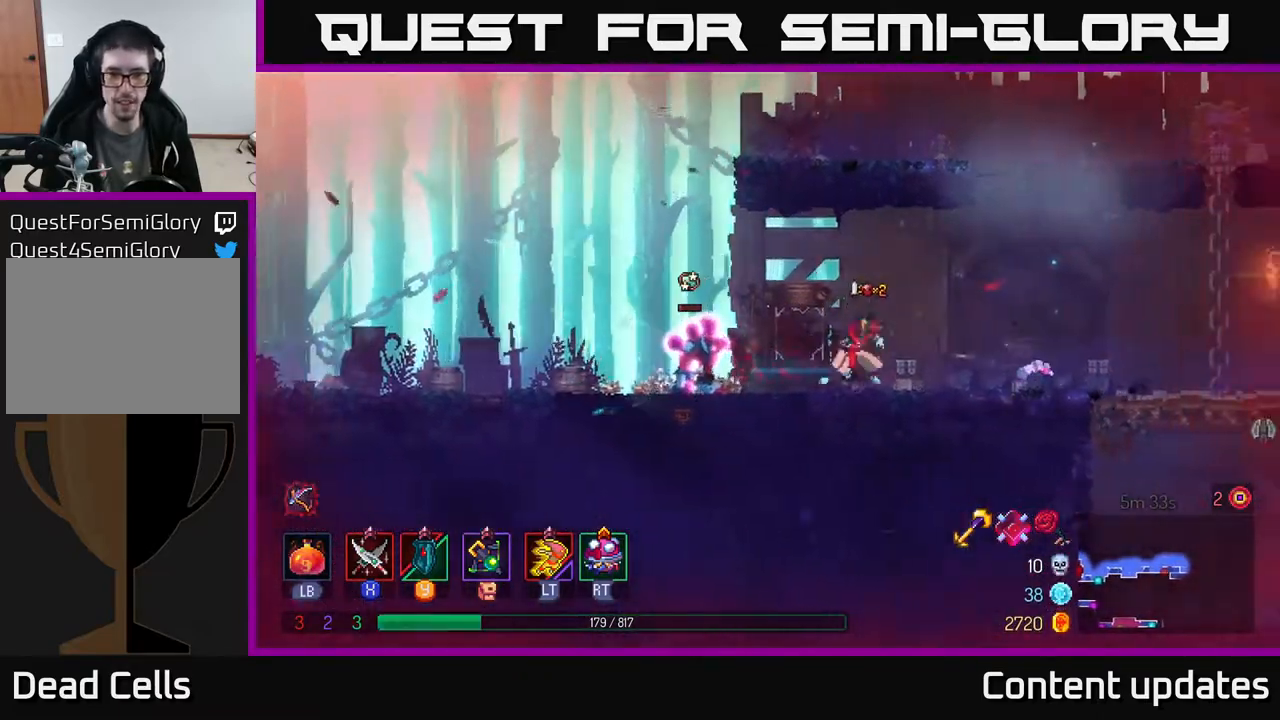
{"buttons": [], "left_stick": "down-left", "right_stick": "center", "events": [[100, "A", "up"], [233, "A", "down"], [333, "A", "up"], [500, "left_stick", "down-left"]]}
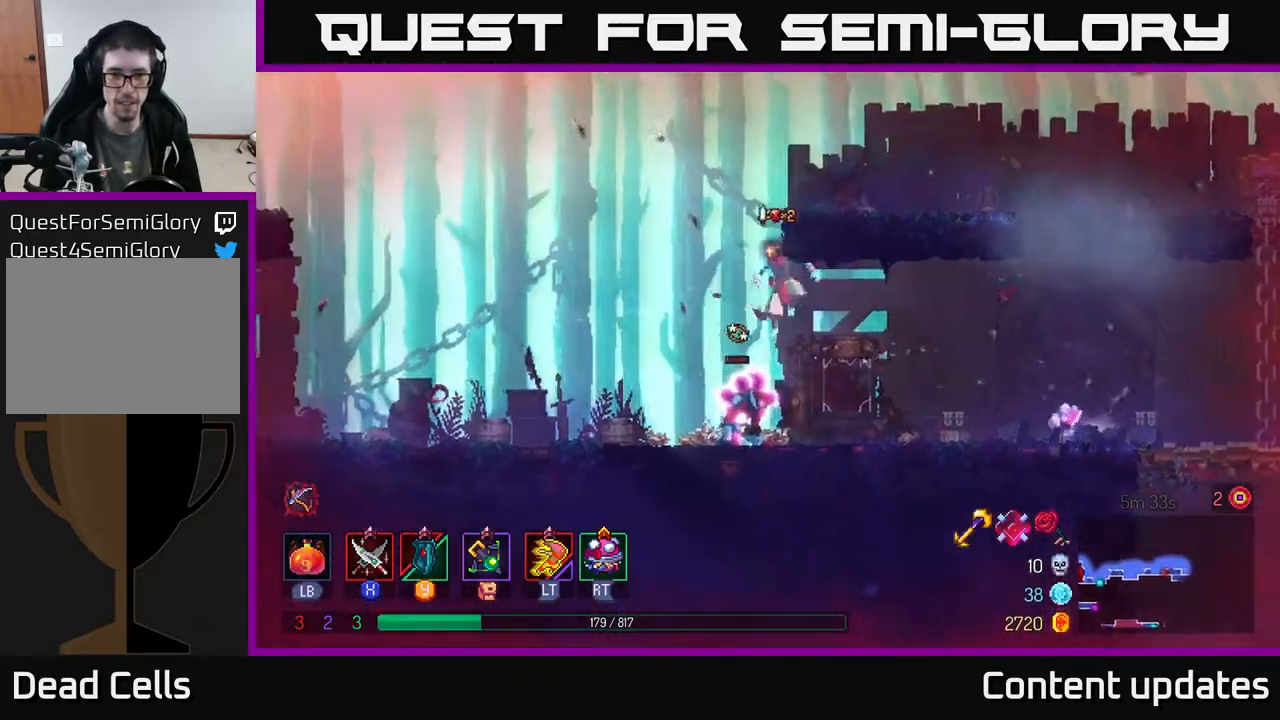
{"buttons": [], "left_stick": "center", "right_stick": "center", "events": [[17, "left_stick", "down"], [50, "A", "down"], [183, "A", "up"], [450, "left_stick", "center"]]}
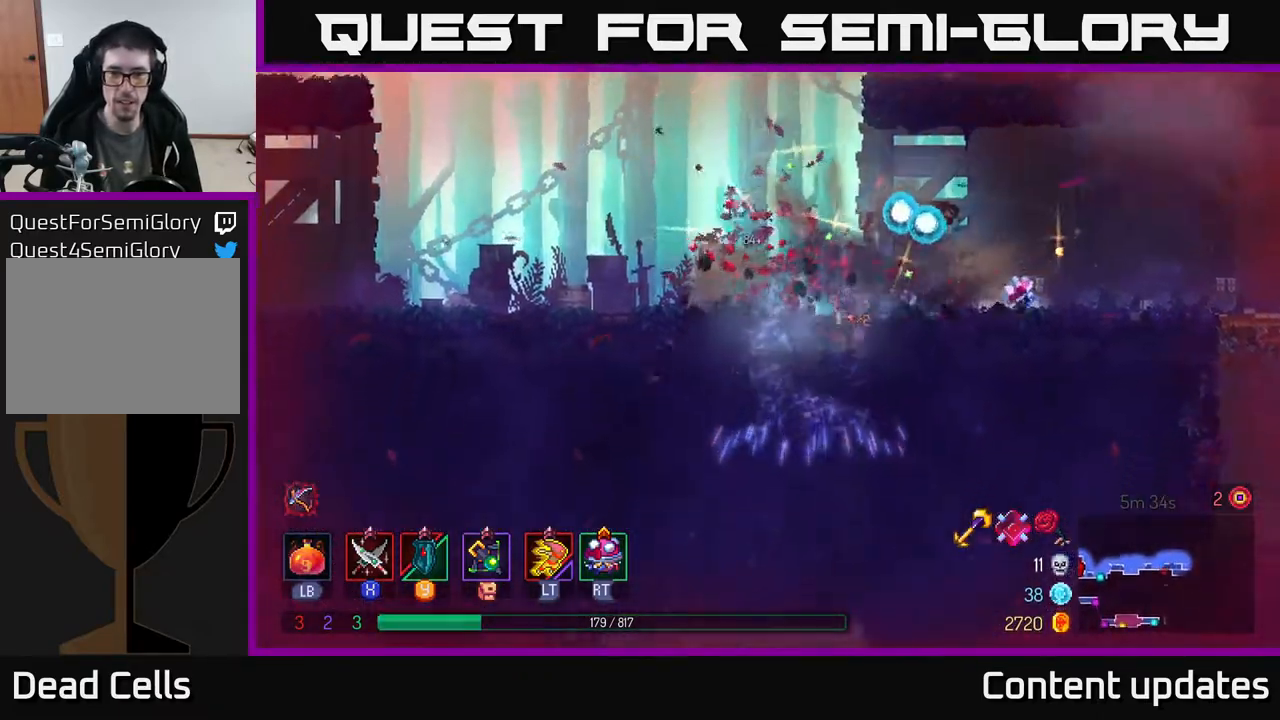
{"buttons": [], "left_stick": "down", "right_stick": "center", "events": [[67, "left_stick", "left"], [267, "left_stick", "down"], [333, "A", "down"], [450, "A", "up"]]}
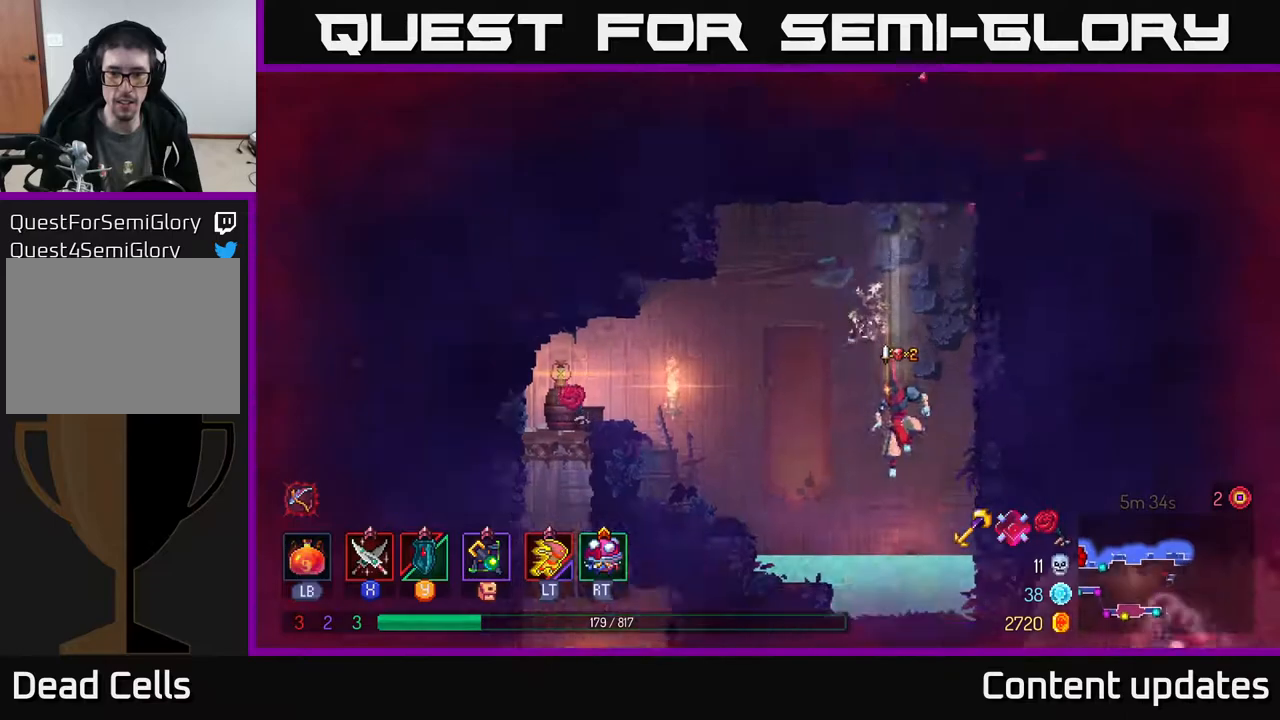
{"buttons": ["A"], "left_stick": "left", "right_stick": "center", "events": [[50, "left_stick", "center"], [267, "left_stick", "left"], [483, "A", "down"]]}
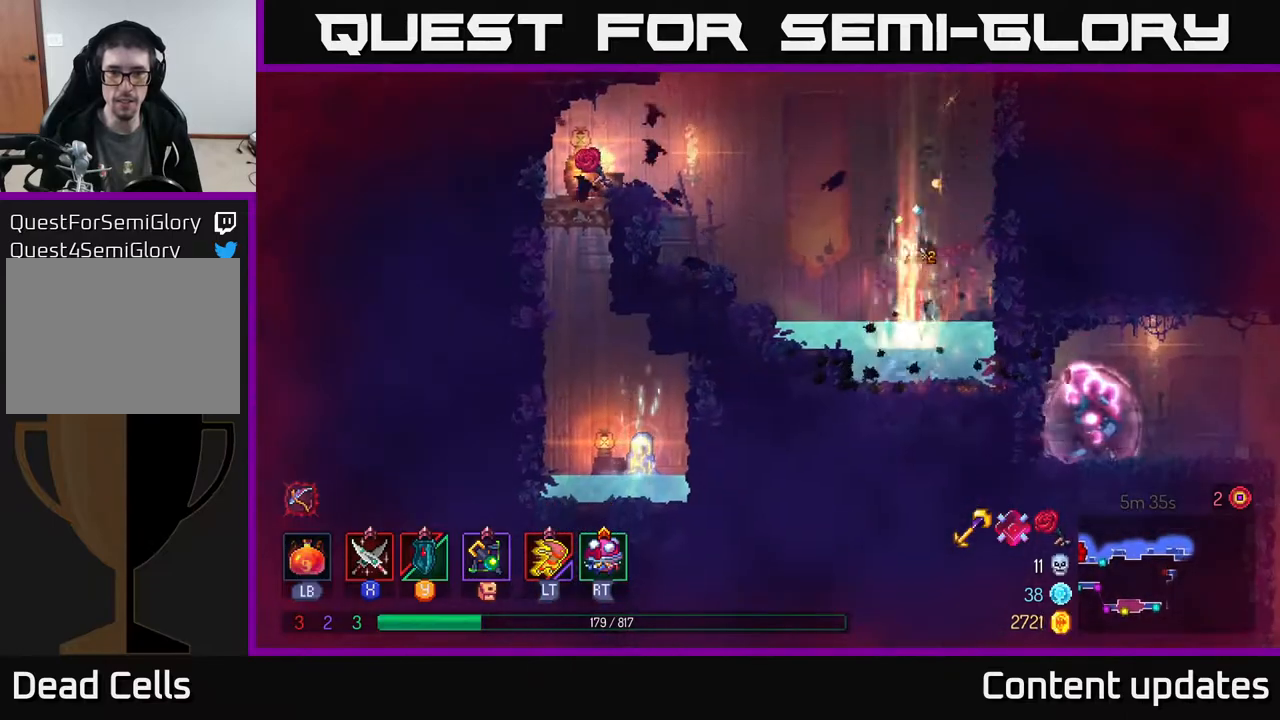
{"buttons": [], "left_stick": "left", "right_stick": "center", "events": [[133, "A", "up"], [233, "A", "down"], [350, "A", "up"]]}
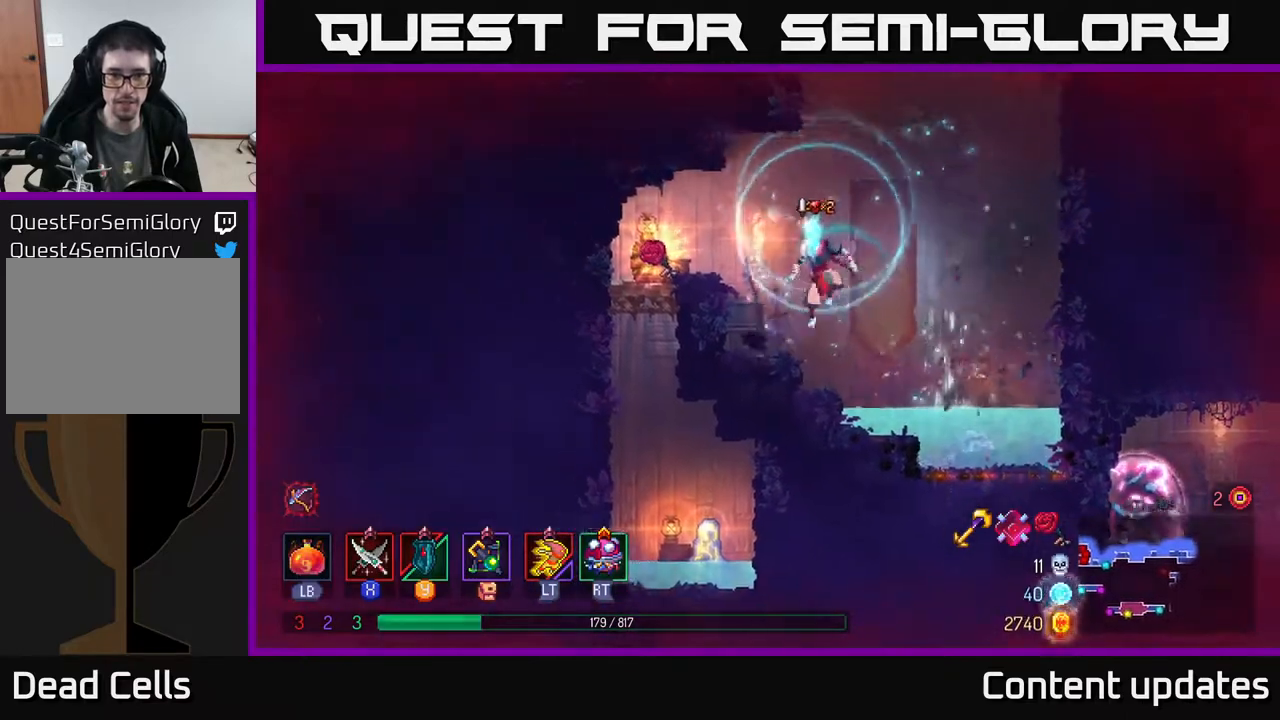
{"buttons": [], "left_stick": "left", "right_stick": "center", "events": [[67, "B", "down"], [217, "B", "up"]]}
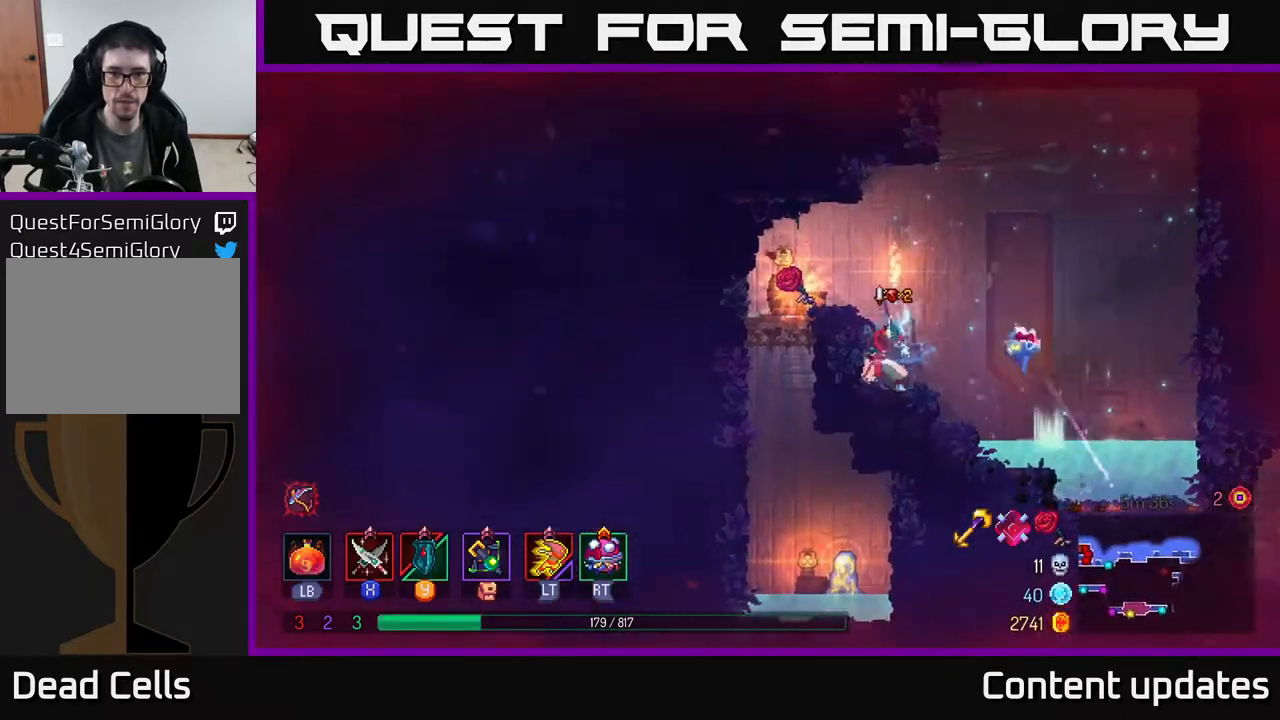
{"buttons": [], "left_stick": "left", "right_stick": "center", "events": [[200, "A", "down"], [317, "A", "up"]]}
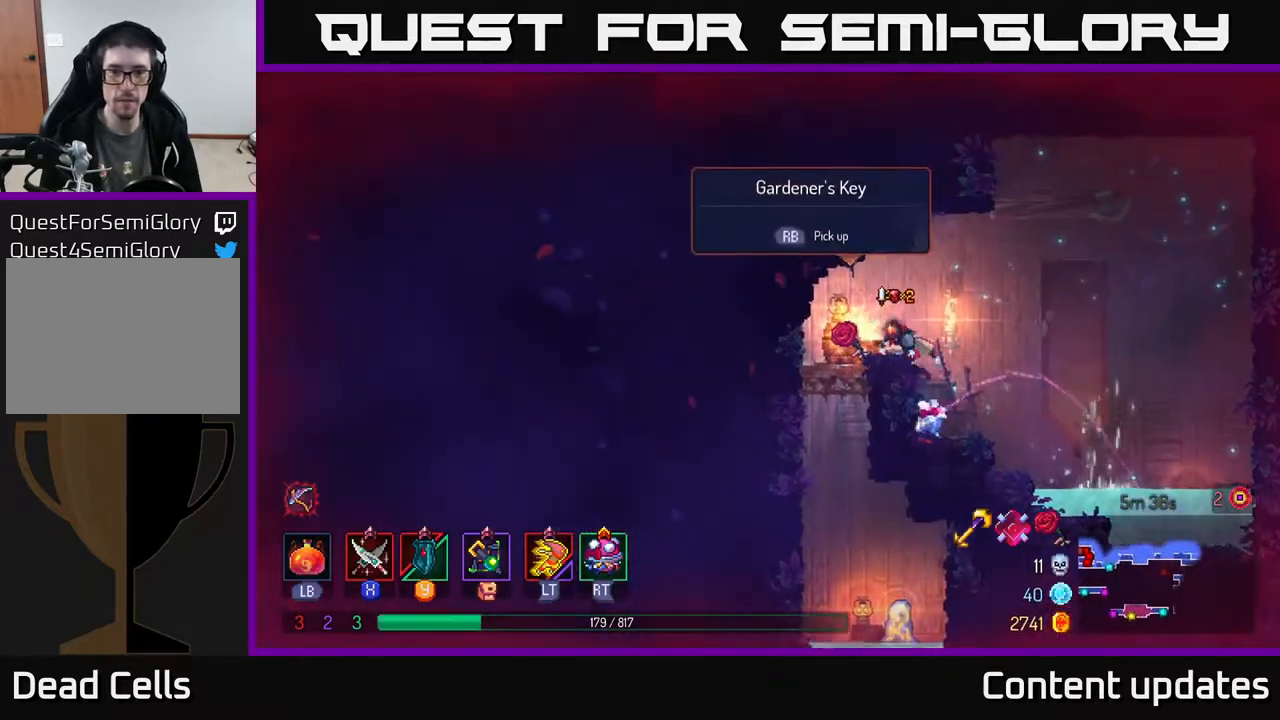
{"buttons": ["A"], "left_stick": "down", "right_stick": "center", "events": [[33, "R1", "down"], [133, "R1", "up"], [133, "left_stick", "down"], [267, "A", "down"], [367, "A", "up"], [433, "A", "down"]]}
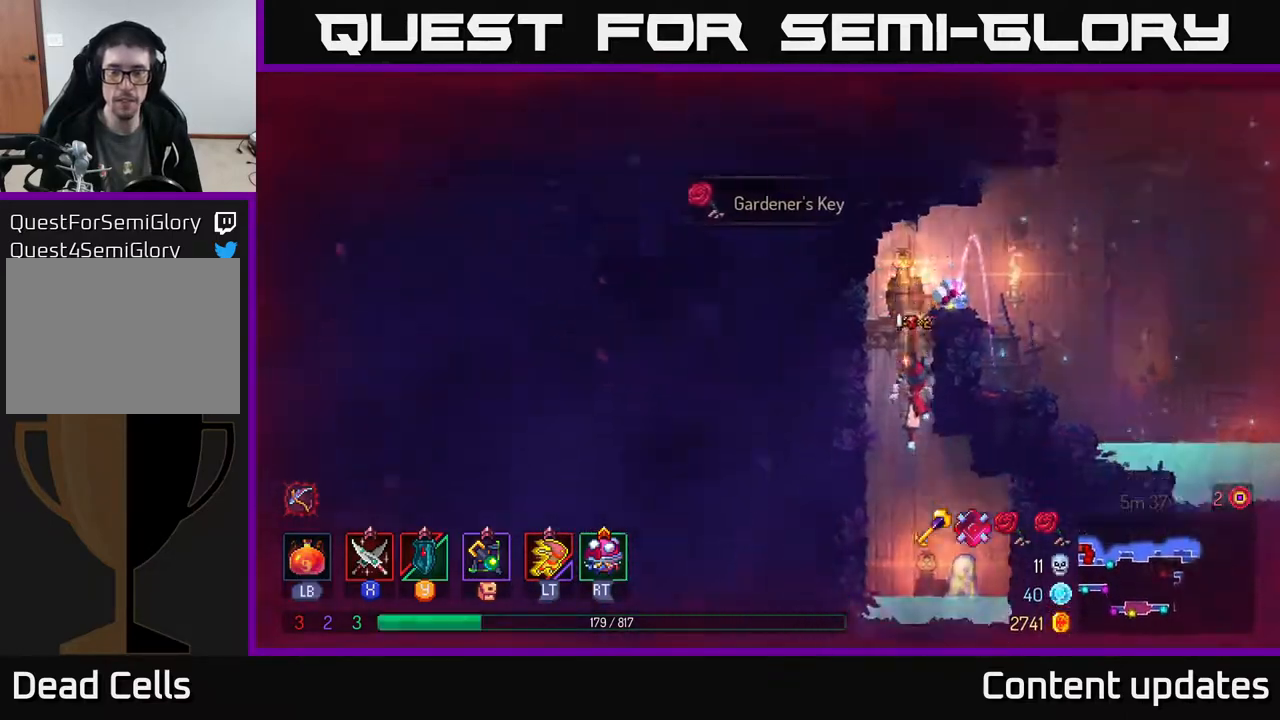
{"buttons": [], "left_stick": "center", "right_stick": "center", "events": [[17, "A", "up"], [83, "B", "down"], [83, "left_stick", "right"], [133, "R1", "down"], [200, "B", "up"], [317, "R1", "up"], [367, "left_stick", "left"], [400, "R1", "down"], [483, "R1", "up"], [500, "left_stick", "center"]]}
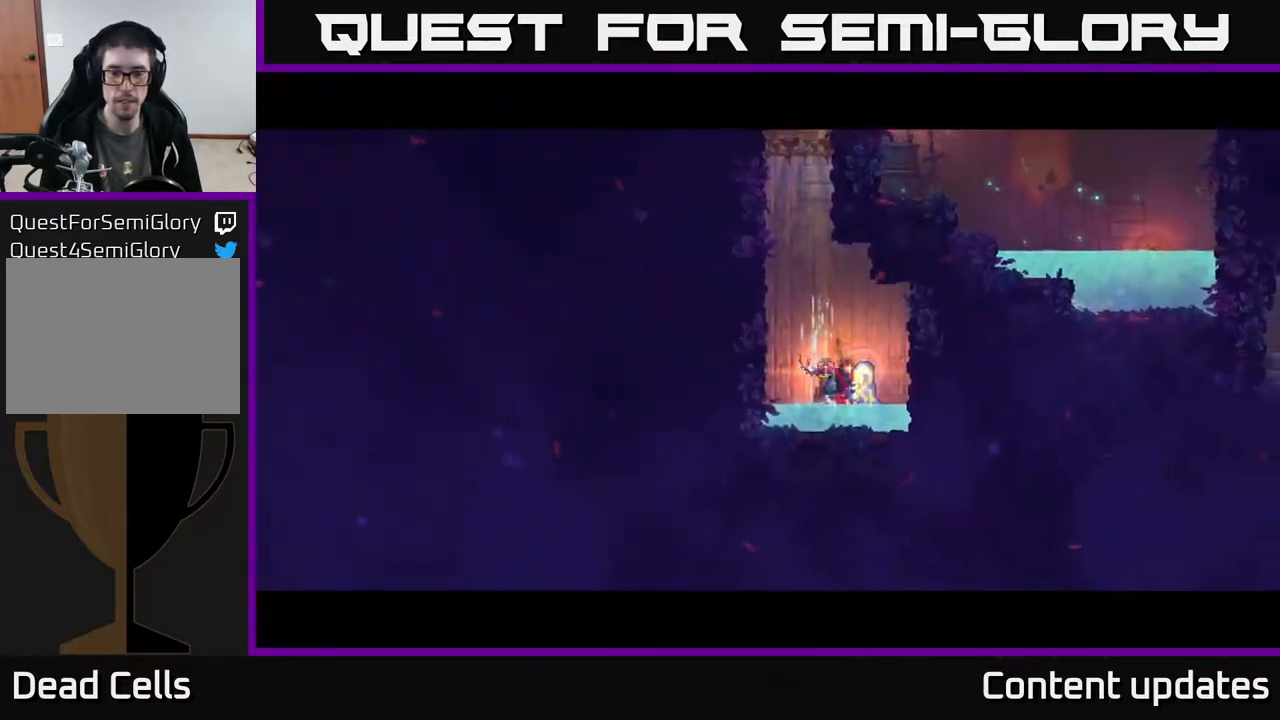
{"buttons": [], "left_stick": "center", "right_stick": "center", "events": []}
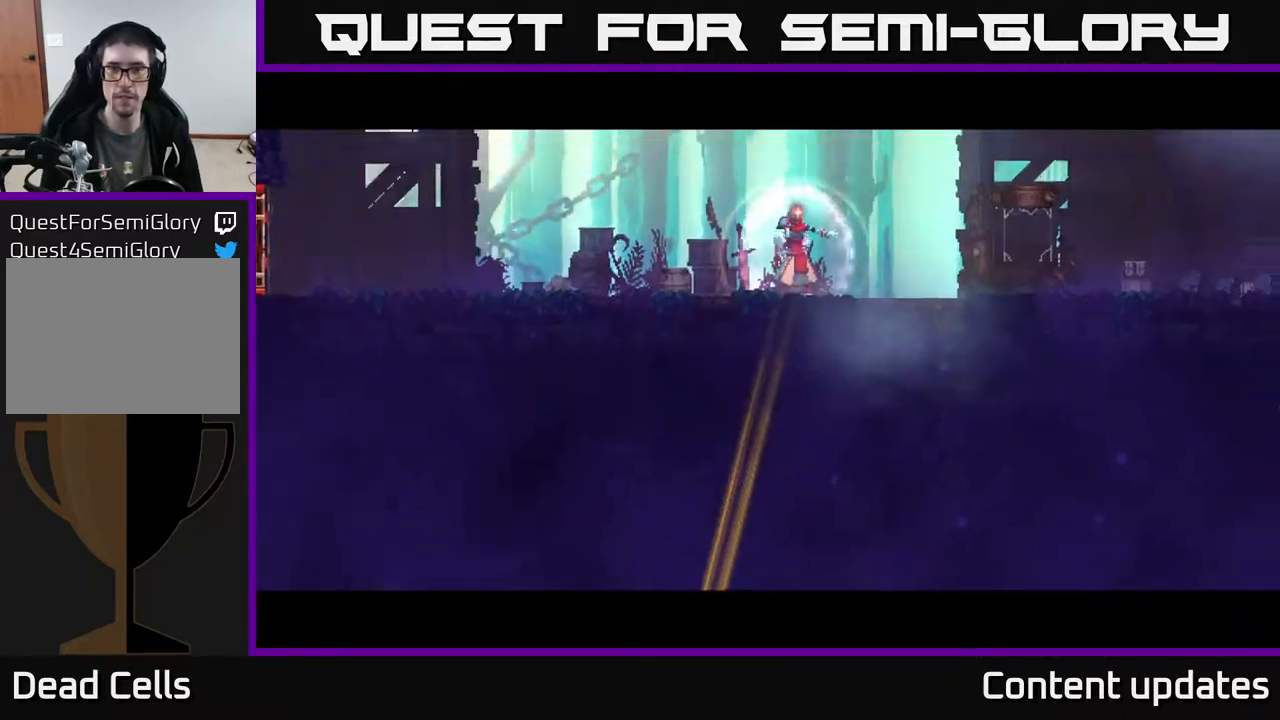
{"buttons": [], "left_stick": "right", "right_stick": "center", "events": [[317, "left_stick", "right"]]}
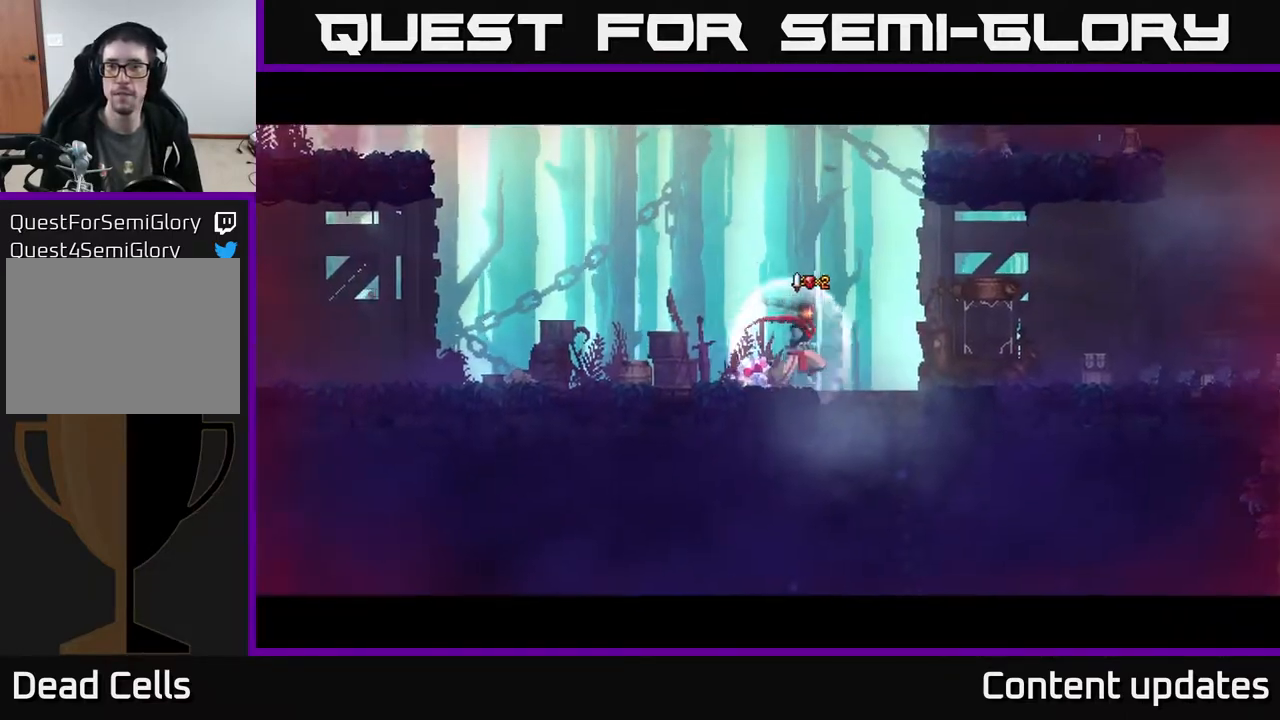
{"buttons": [], "left_stick": "right", "right_stick": "center", "events": [[133, "B", "down"], [250, "B", "up"]]}
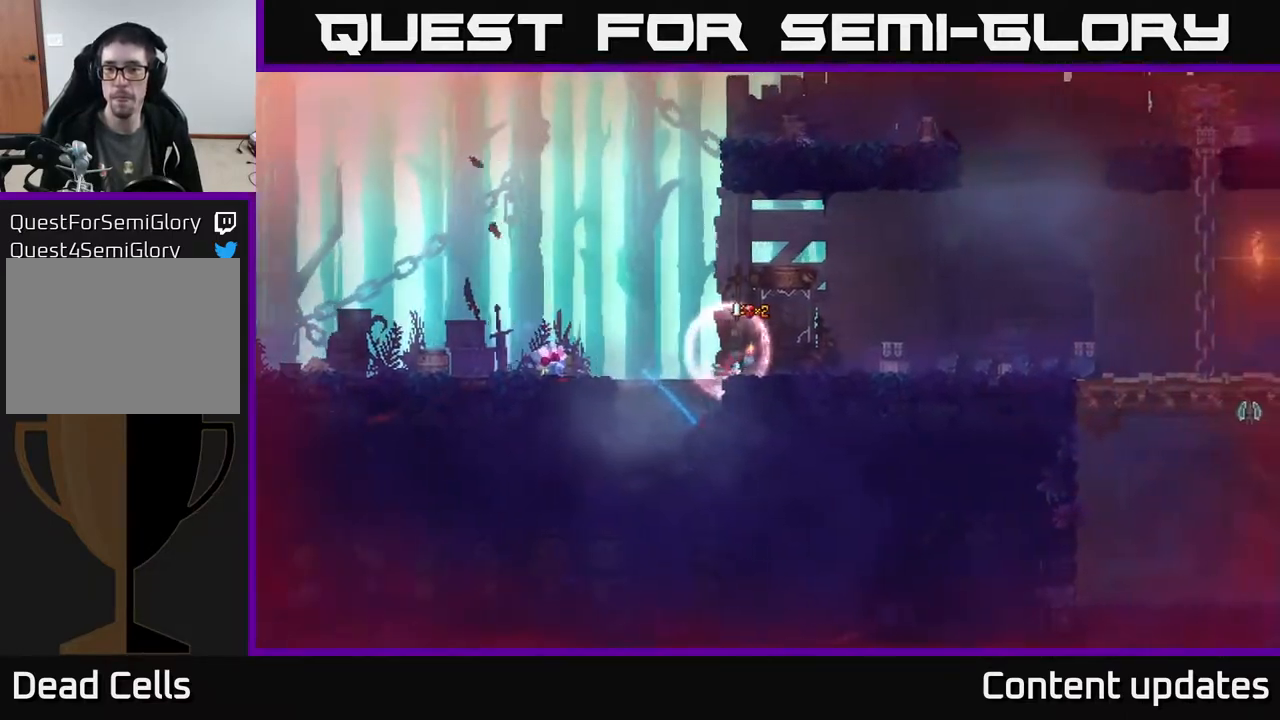
{"buttons": [], "left_stick": "right", "right_stick": "center", "events": [[350, "B", "down"], [500, "B", "up"]]}
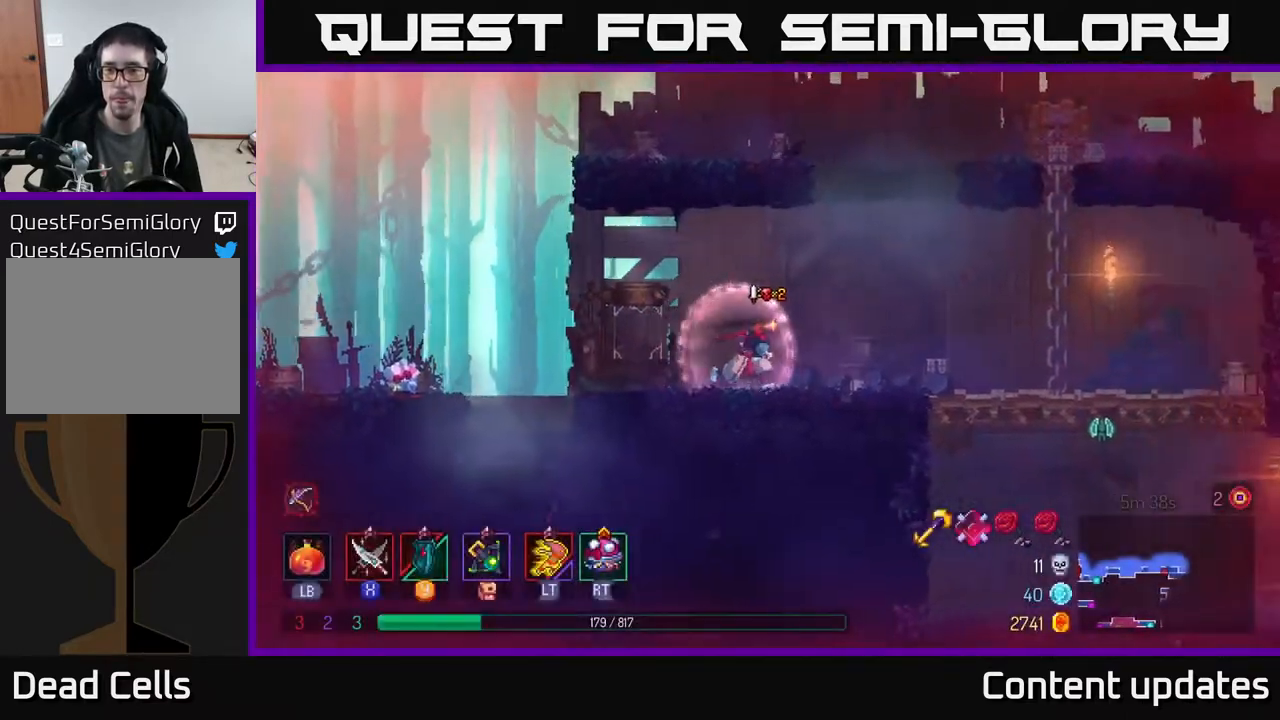
{"buttons": ["B"], "left_stick": "right", "right_stick": "center", "events": [[400, "B", "down"]]}
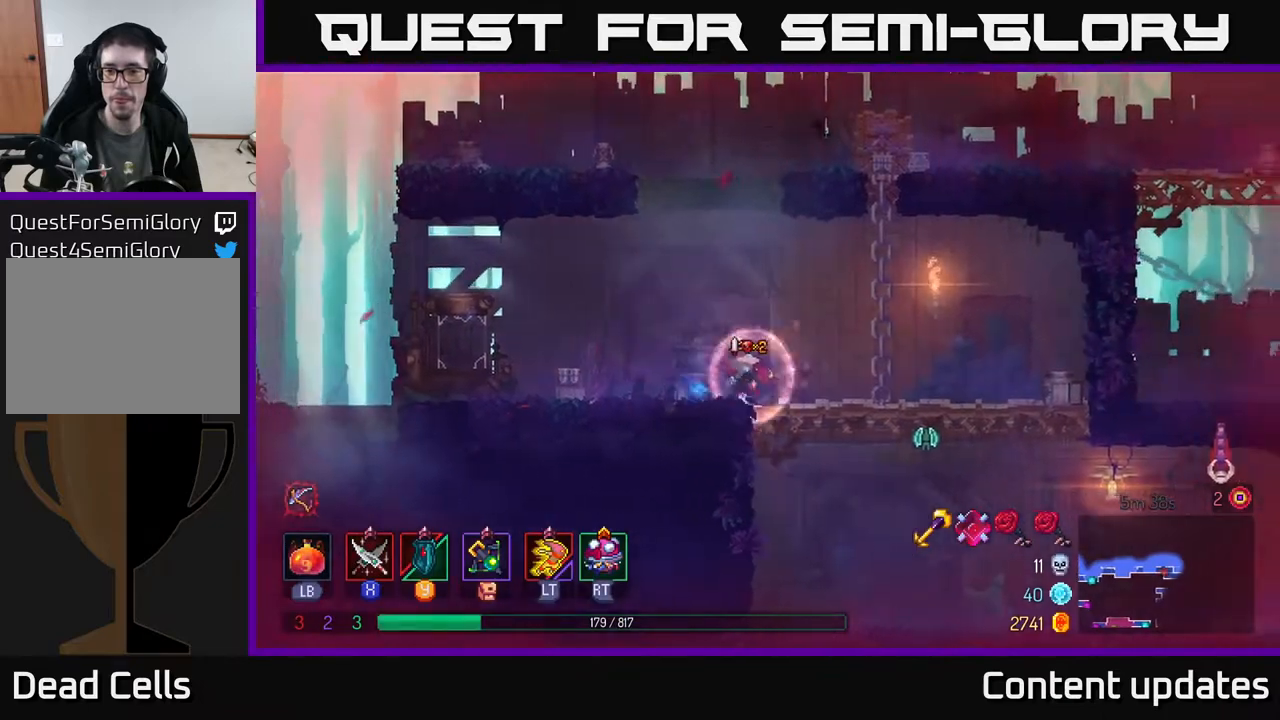
{"buttons": ["A"], "left_stick": "down", "right_stick": "center", "events": [[17, "B", "up"], [350, "A", "down"], [350, "left_stick", "down"], [417, "A", "up"], [467, "A", "down"]]}
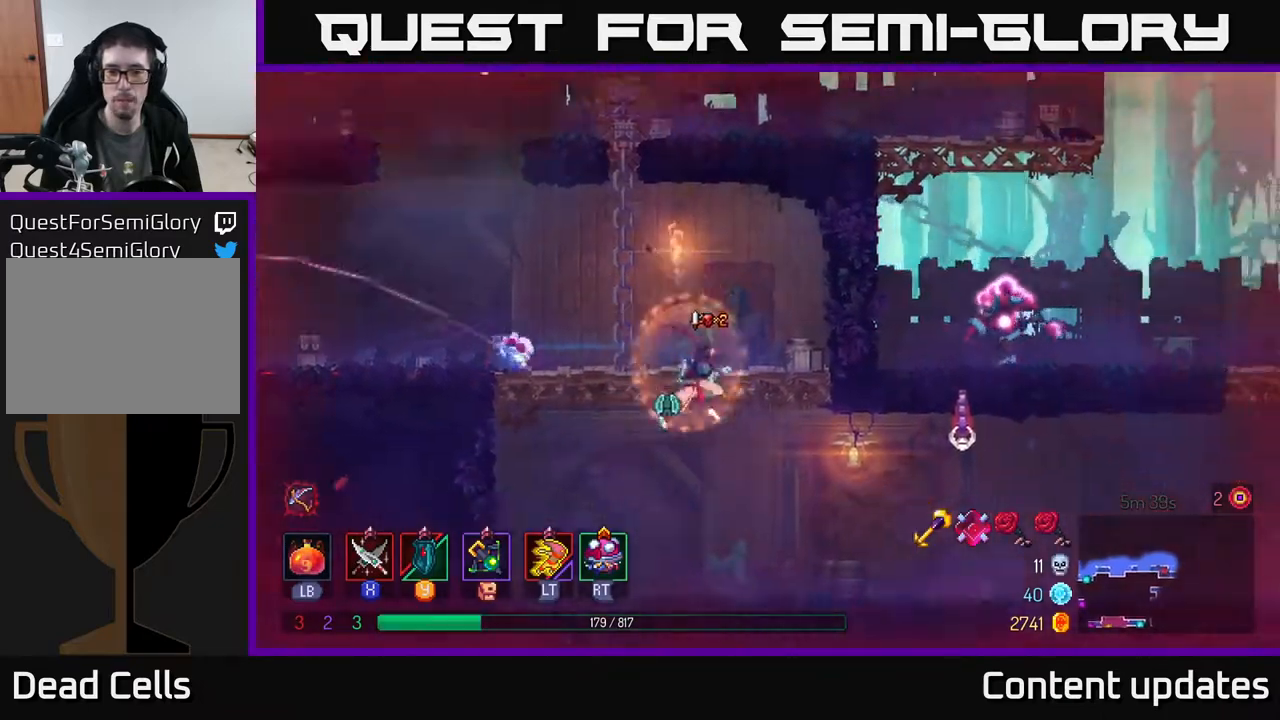
{"buttons": [], "left_stick": "right", "right_stick": "center", "events": [[33, "A", "up"], [67, "A", "down"], [100, "A", "up"], [250, "left_stick", "right"]]}
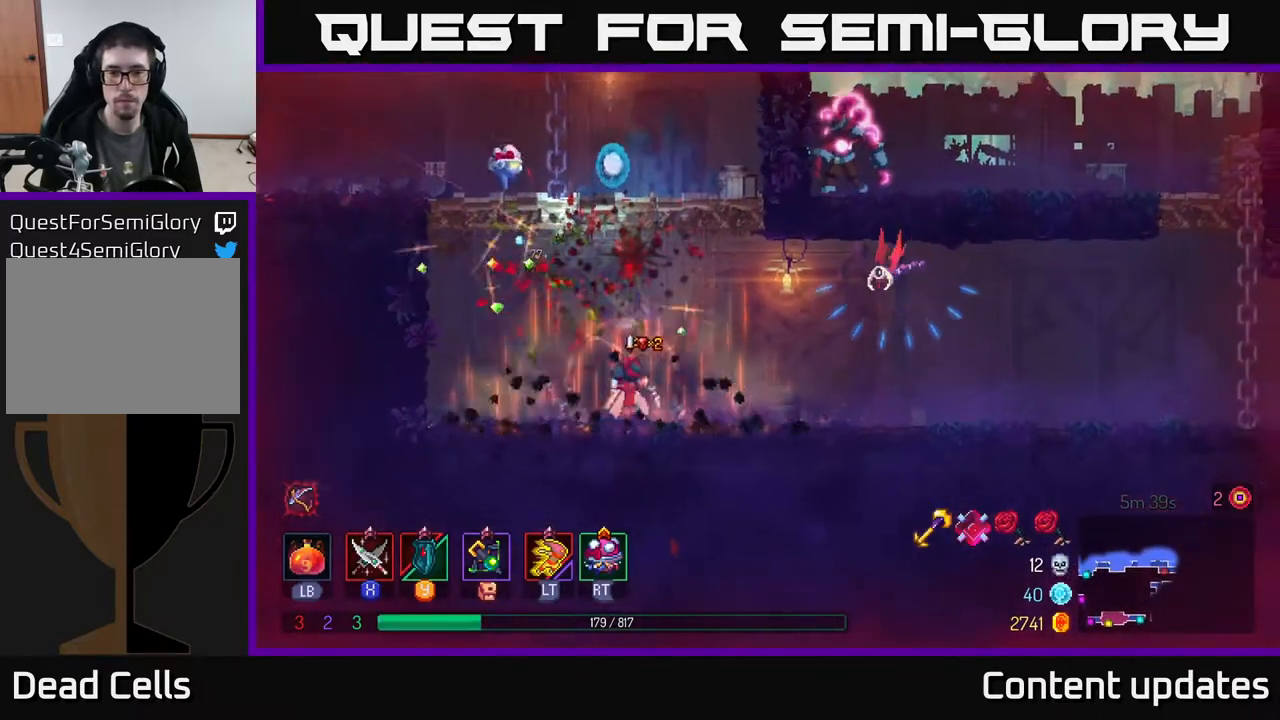
{"buttons": [], "left_stick": "right", "right_stick": "center", "events": [[217, "A", "down"], [367, "X", "down"], [383, "A", "up"], [450, "X", "up"]]}
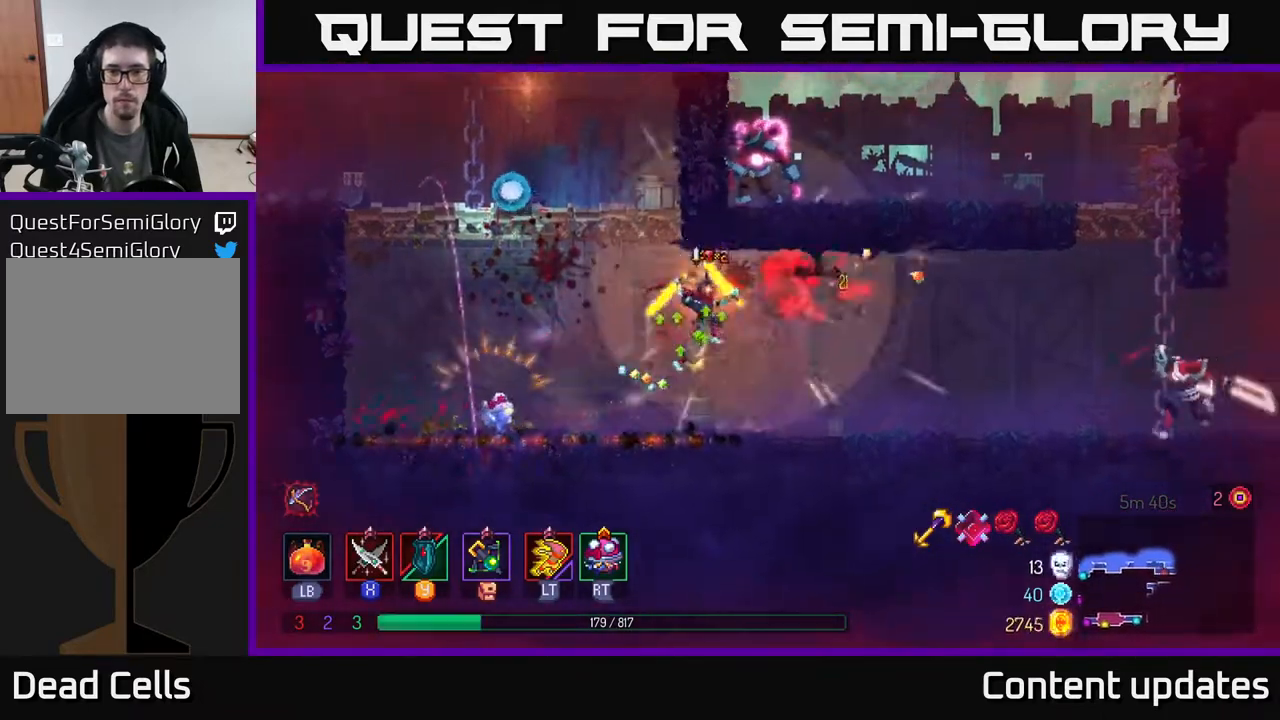
{"buttons": [], "left_stick": "right", "right_stick": "center", "events": [[400, "B", "down"], [467, "B", "up"]]}
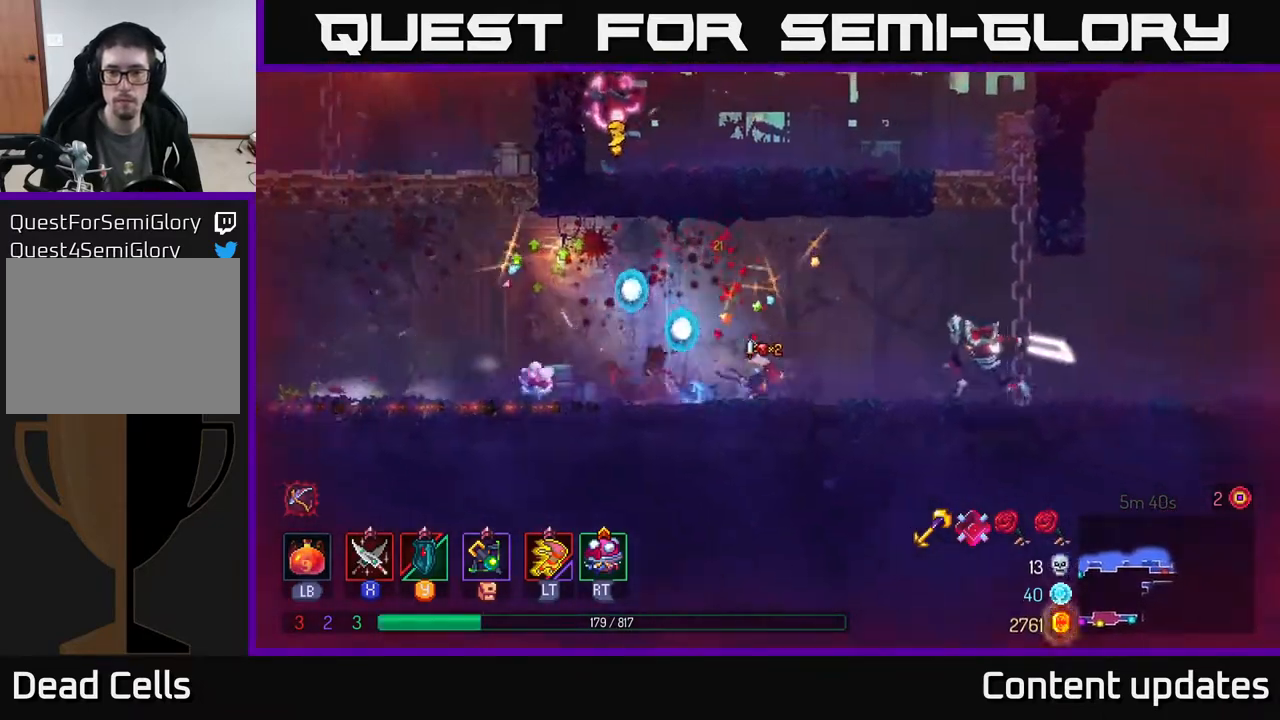
{"buttons": ["B"], "left_stick": "right", "right_stick": "center", "events": [[183, "X", "down"], [267, "X", "up"], [467, "B", "down"]]}
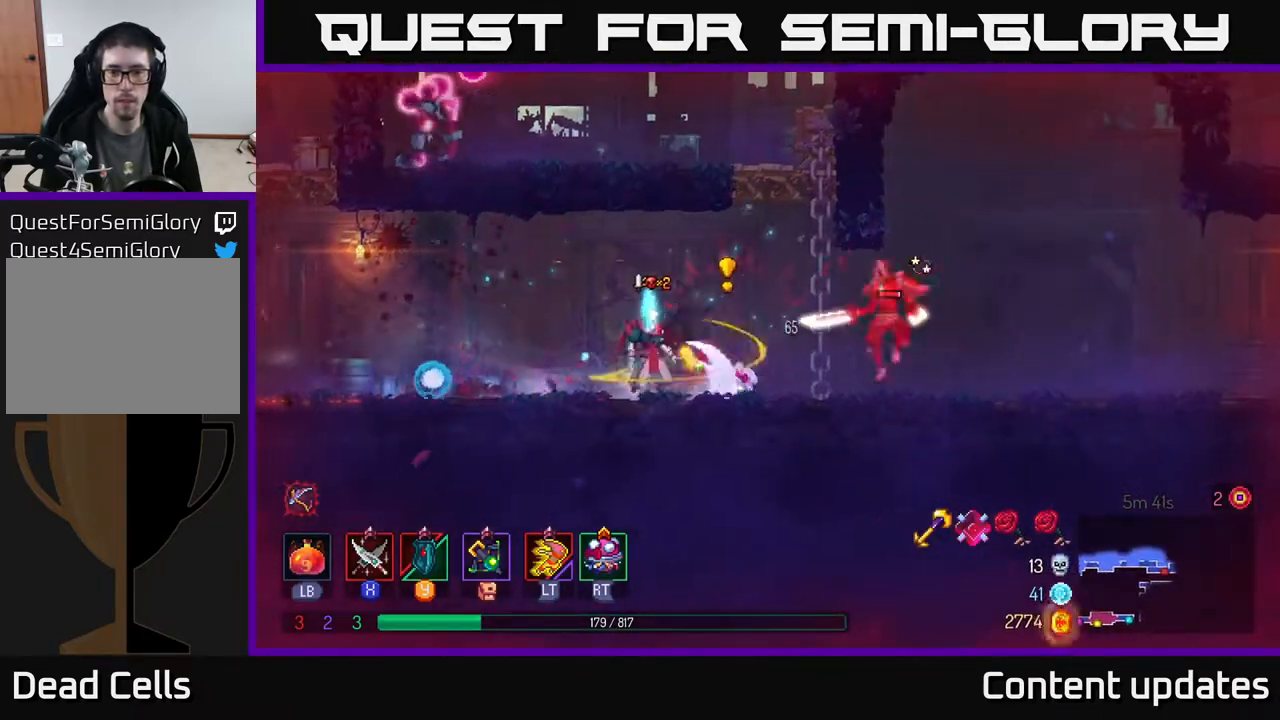
{"buttons": [], "left_stick": "right", "right_stick": "center", "events": [[33, "B", "up"], [83, "B", "down"], [167, "B", "up"], [233, "B", "down"], [317, "B", "up"]]}
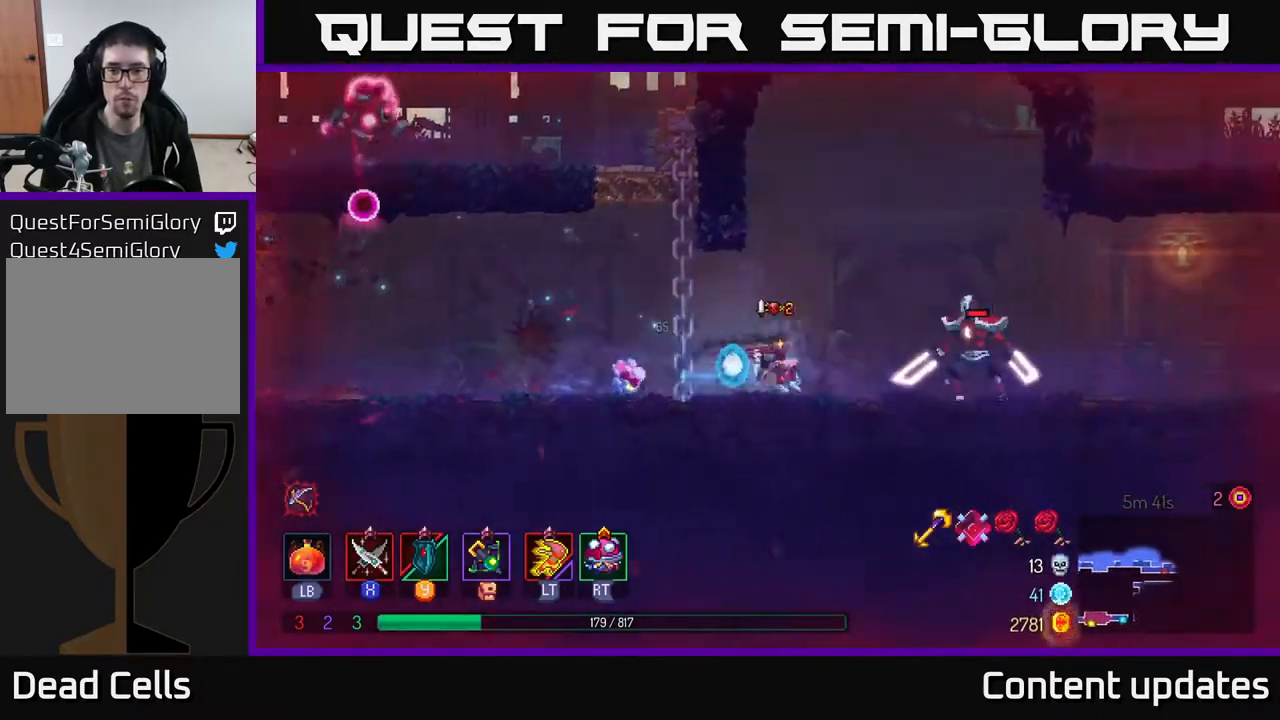
{"buttons": ["B"], "left_stick": "right", "right_stick": "center", "events": [[167, "X", "down"], [250, "X", "up"], [333, "X", "down"], [350, "X", "up"], [483, "B", "down"]]}
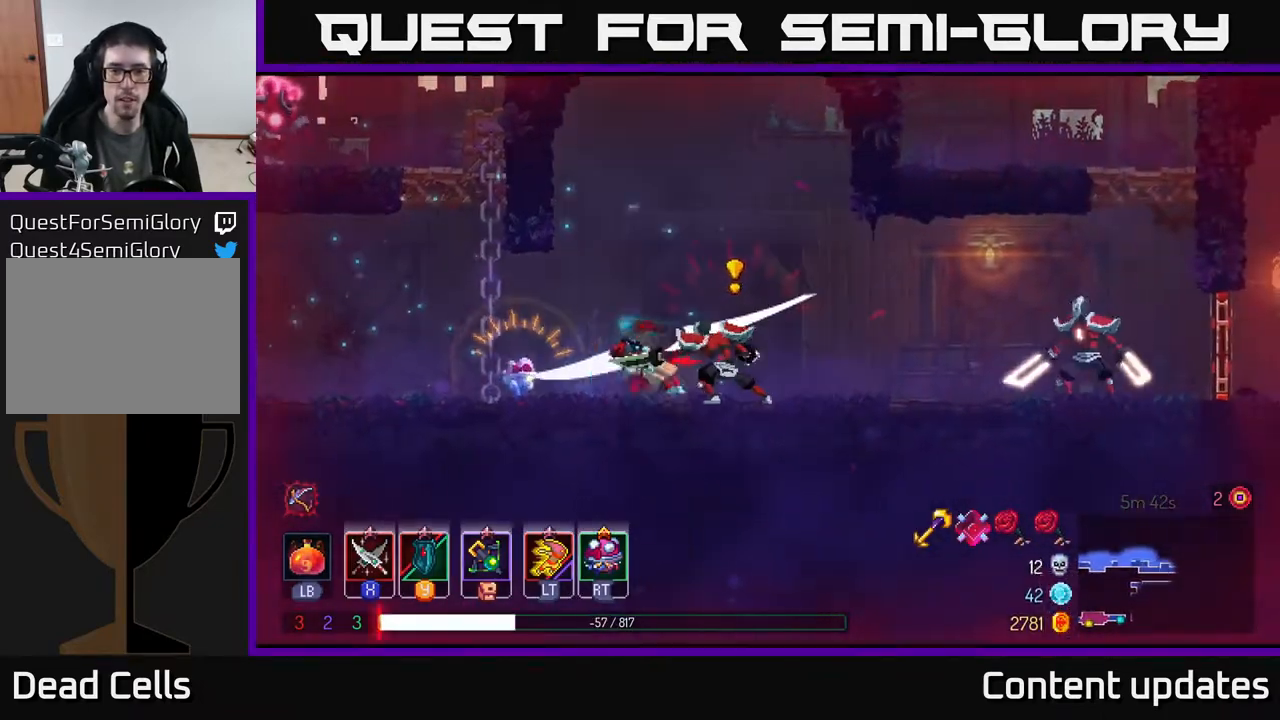
{"buttons": ["B"], "left_stick": "center", "right_stick": "center", "events": [[100, "B", "up"], [133, "B", "down"], [217, "B", "up"], [267, "B", "down"], [333, "B", "up"], [417, "B", "down"], [500, "left_stick", "center"]]}
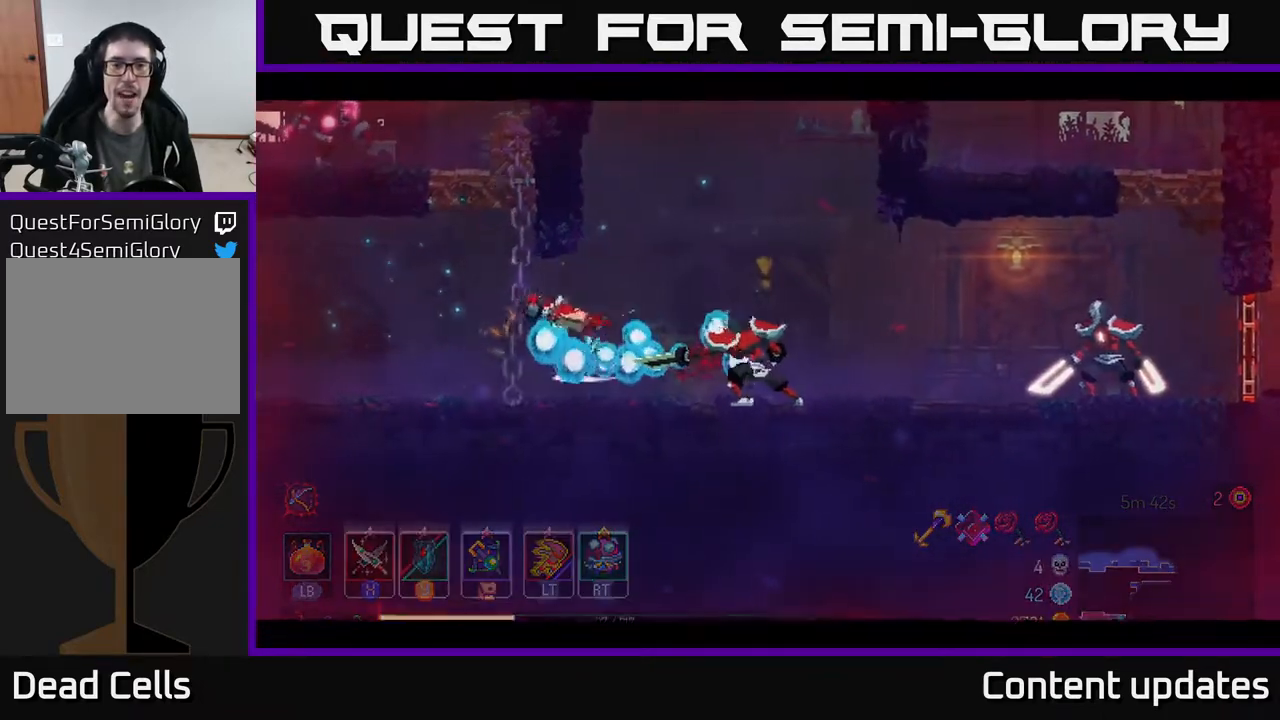
{"buttons": [], "left_stick": "center", "right_stick": "center", "events": [[33, "B", "up"], [100, "B", "down"], [133, "left_stick", "left"], [183, "B", "up"], [233, "left_stick", "center"], [300, "B", "down"], [450, "B", "up"]]}
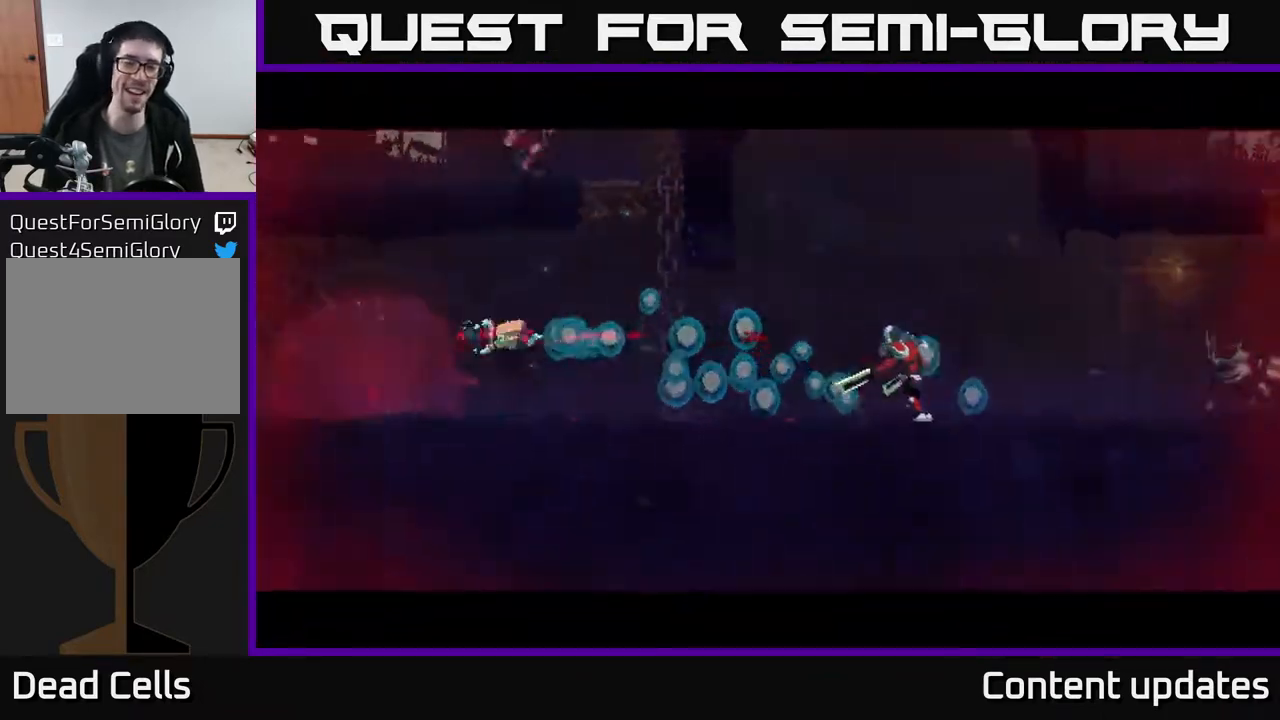
{"buttons": [], "left_stick": "center", "right_stick": "center", "events": [[50, "B", "down"], [83, "left_stick", "right"], [167, "B", "up"], [450, "left_stick", "center"]]}